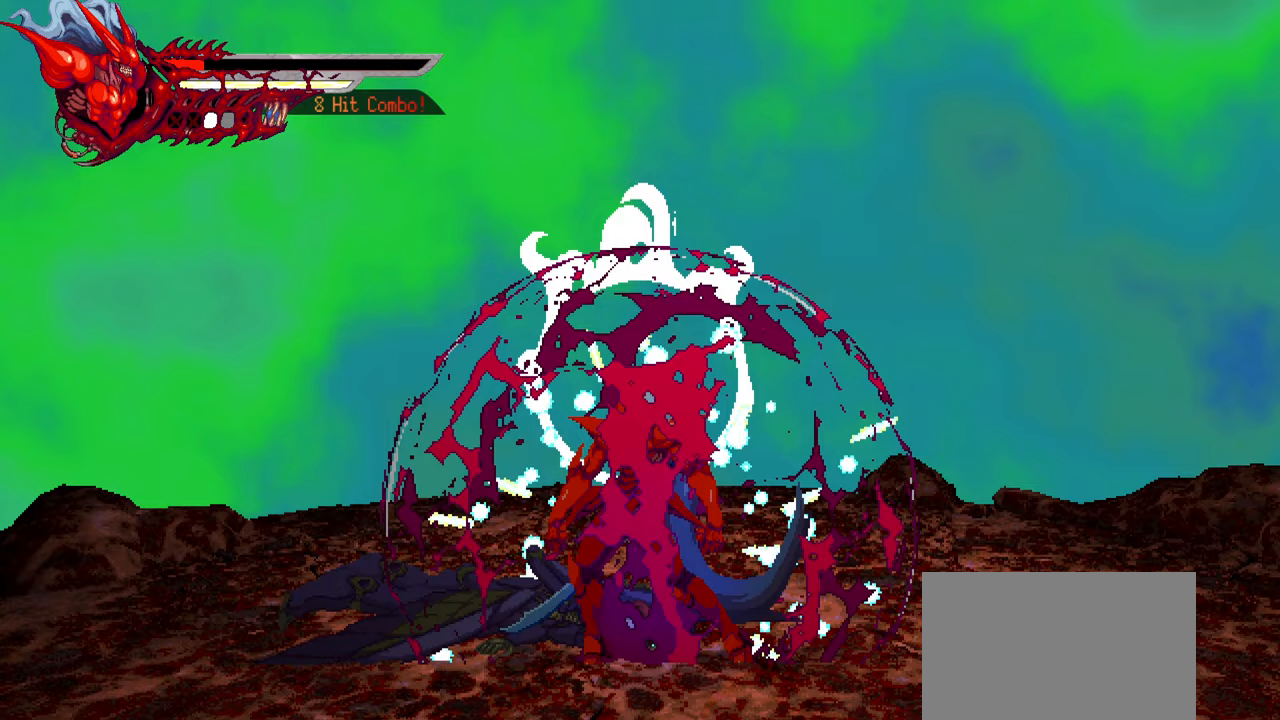
Gameplay with a controller (PlayStation layout); each line is a JSON object with the inputs held at the frame after it. "events" lists button and stick changes between this image and that frame as [ms after this image, input, new state], when the widget could be followed in between. Not read: left_stick other_buttons right_stick.
{"buttons": [], "events": []}
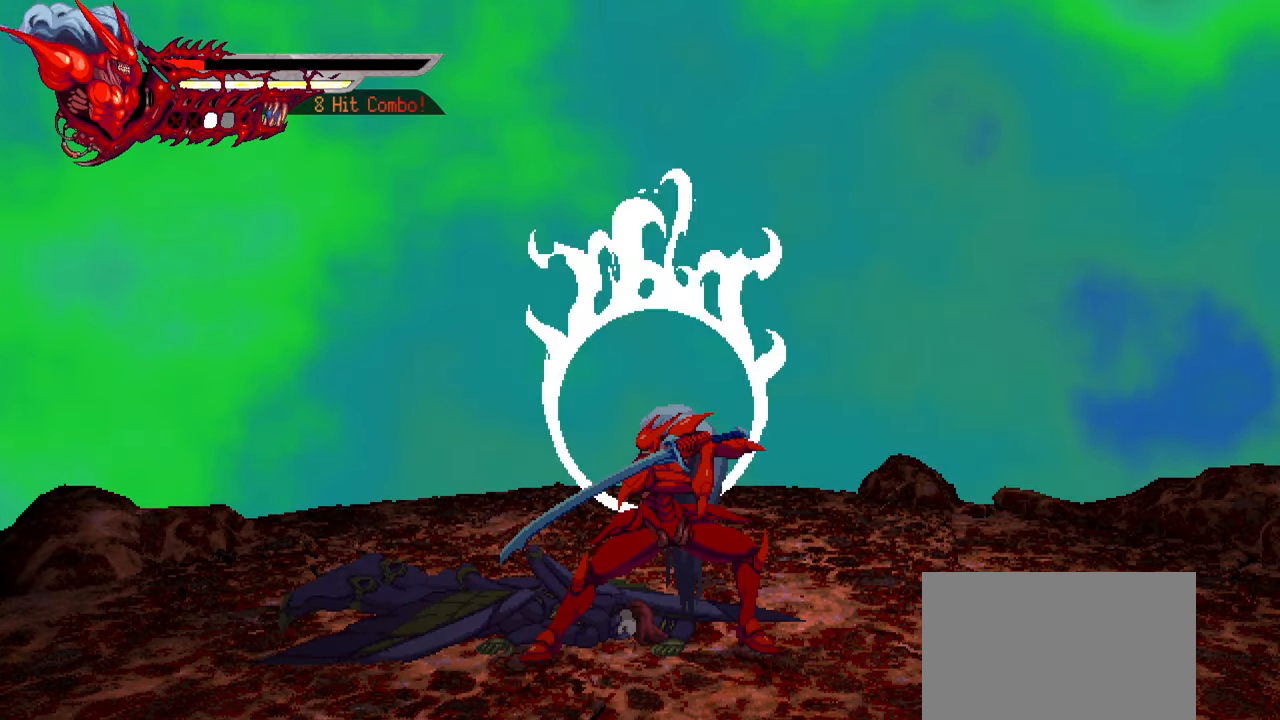
{"buttons": ["DPAD_LEFT"], "events": [[483, "DPAD_LEFT", "down"]]}
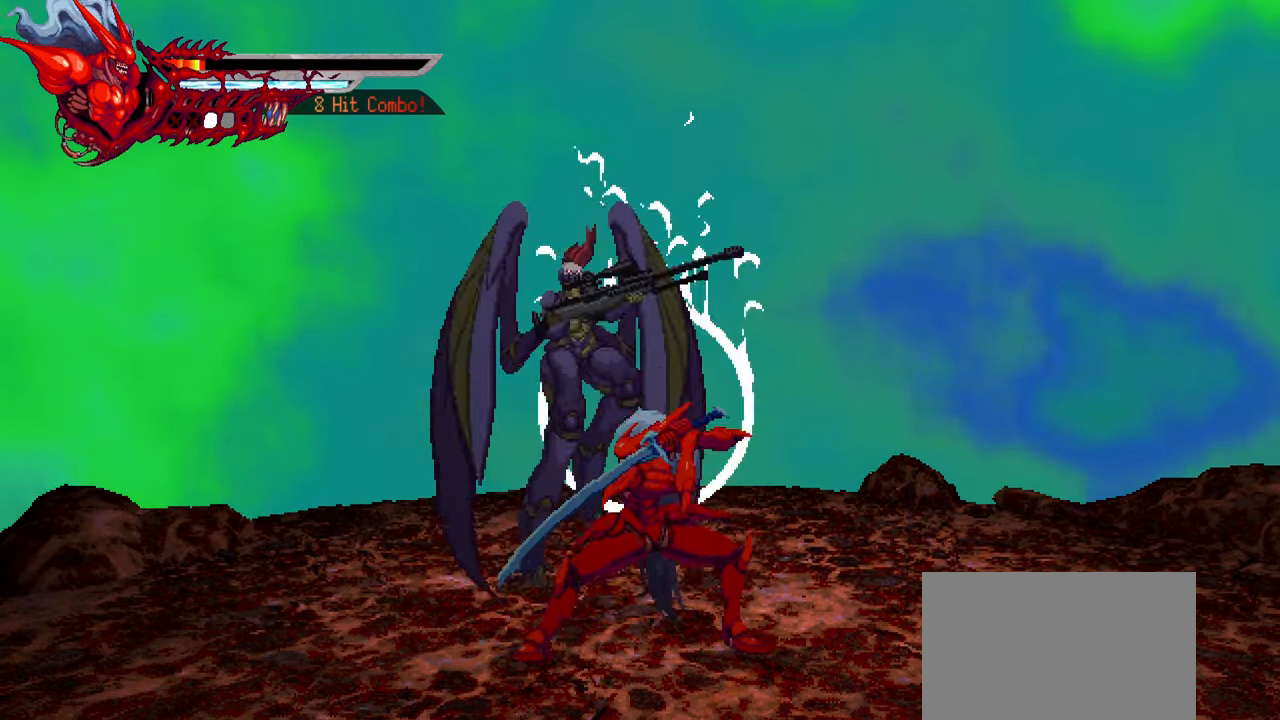
{"buttons": ["TRIANGLE", "DPAD_LEFT"], "events": [[67, "SQUARE", "down"], [133, "SQUARE", "up"], [217, "SQUARE", "down"], [267, "SQUARE", "up"], [367, "TRIANGLE", "down"], [450, "TRIANGLE", "up"], [500, "TRIANGLE", "down"]]}
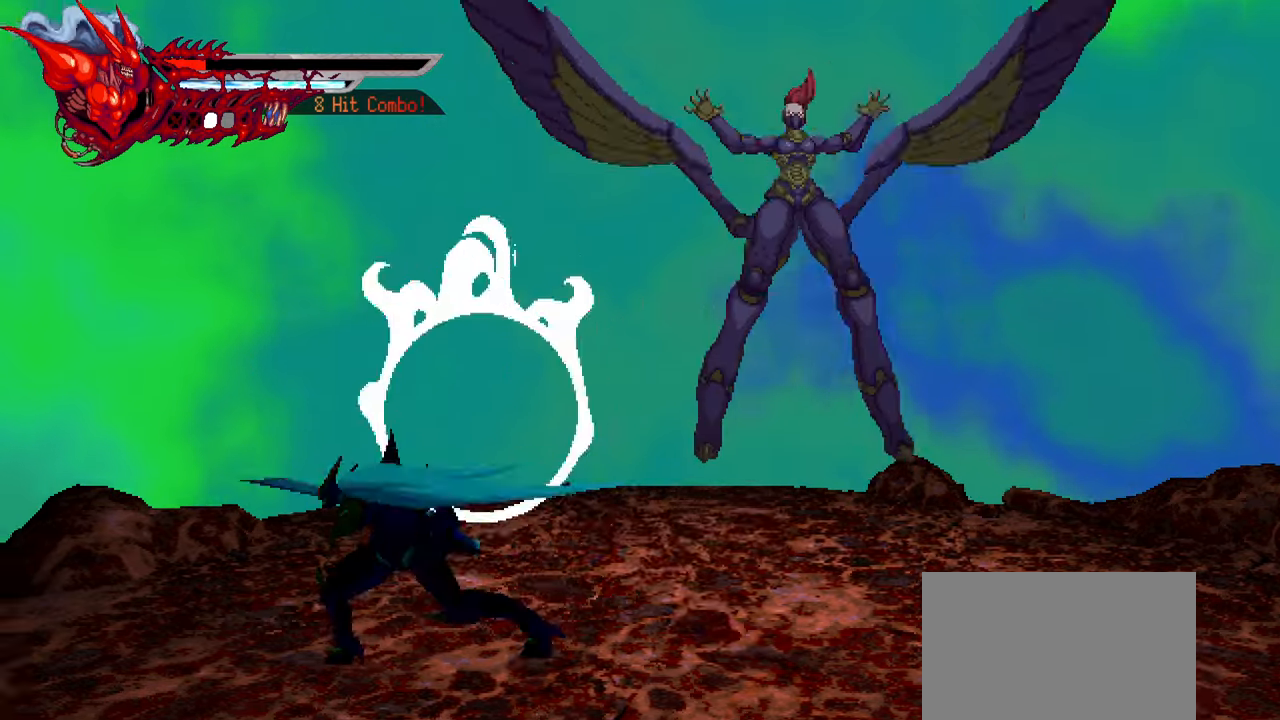
{"buttons": ["DPAD_RIGHT"], "events": [[67, "DPAD_LEFT", "up"], [83, "TRIANGLE", "up"], [150, "DPAD_RIGHT", "down"], [217, "L1", "down"], [467, "L1", "up"]]}
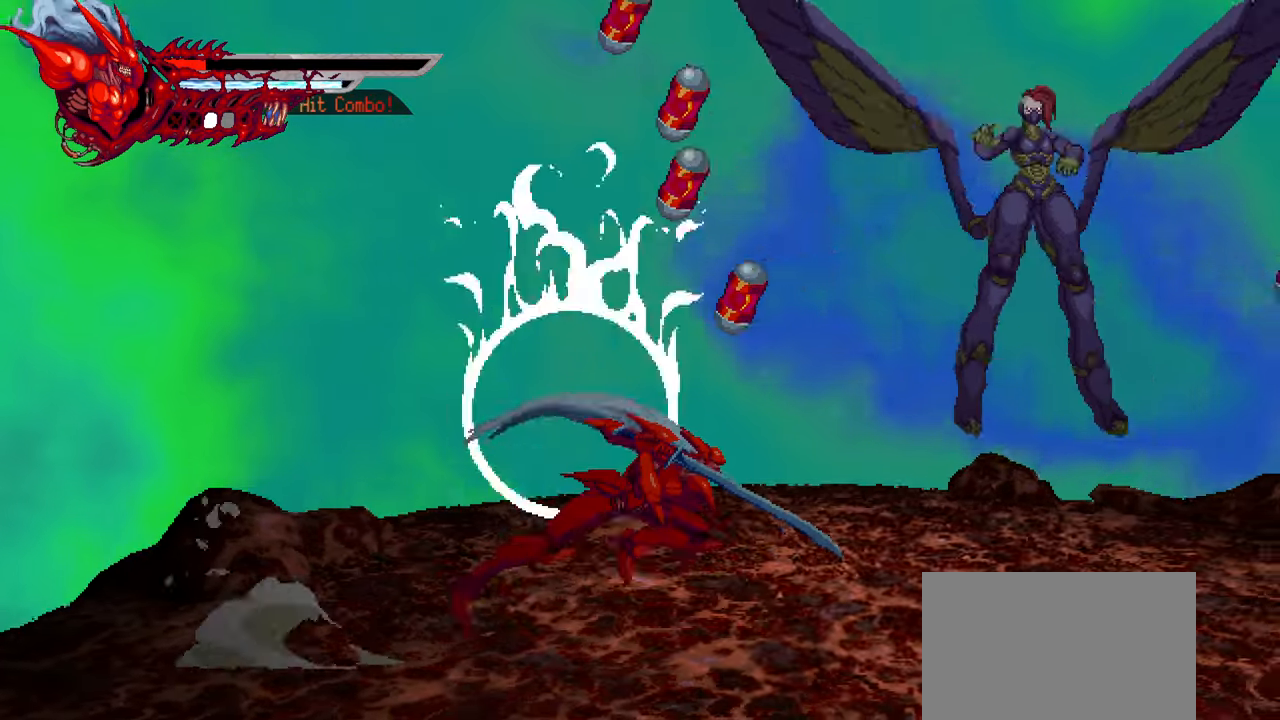
{"buttons": ["DPAD_RIGHT"], "events": [[350, "SQUARE", "down"], [433, "SQUARE", "up"]]}
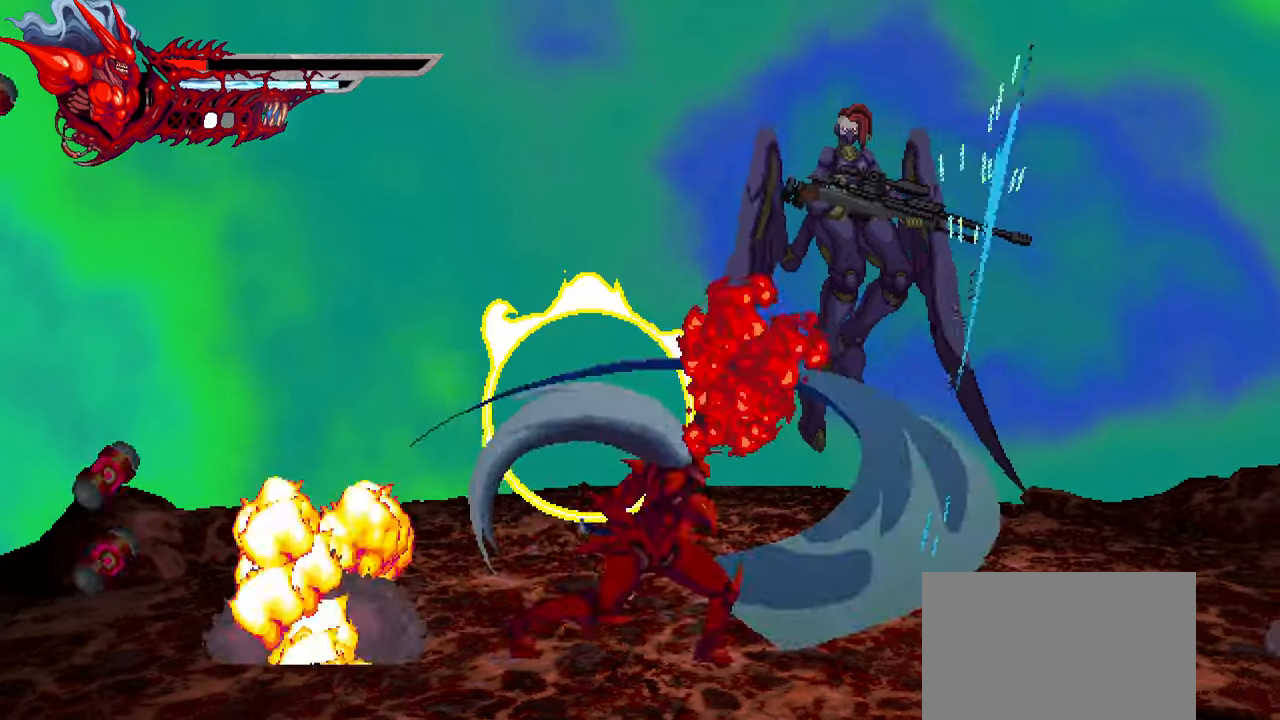
{"buttons": ["DPAD_RIGHT"], "events": [[67, "TRIANGLE", "down"], [183, "TRIANGLE", "up"], [233, "TRIANGLE", "down"], [283, "TRIANGLE", "up"], [367, "TRIANGLE", "down"], [450, "TRIANGLE", "up"]]}
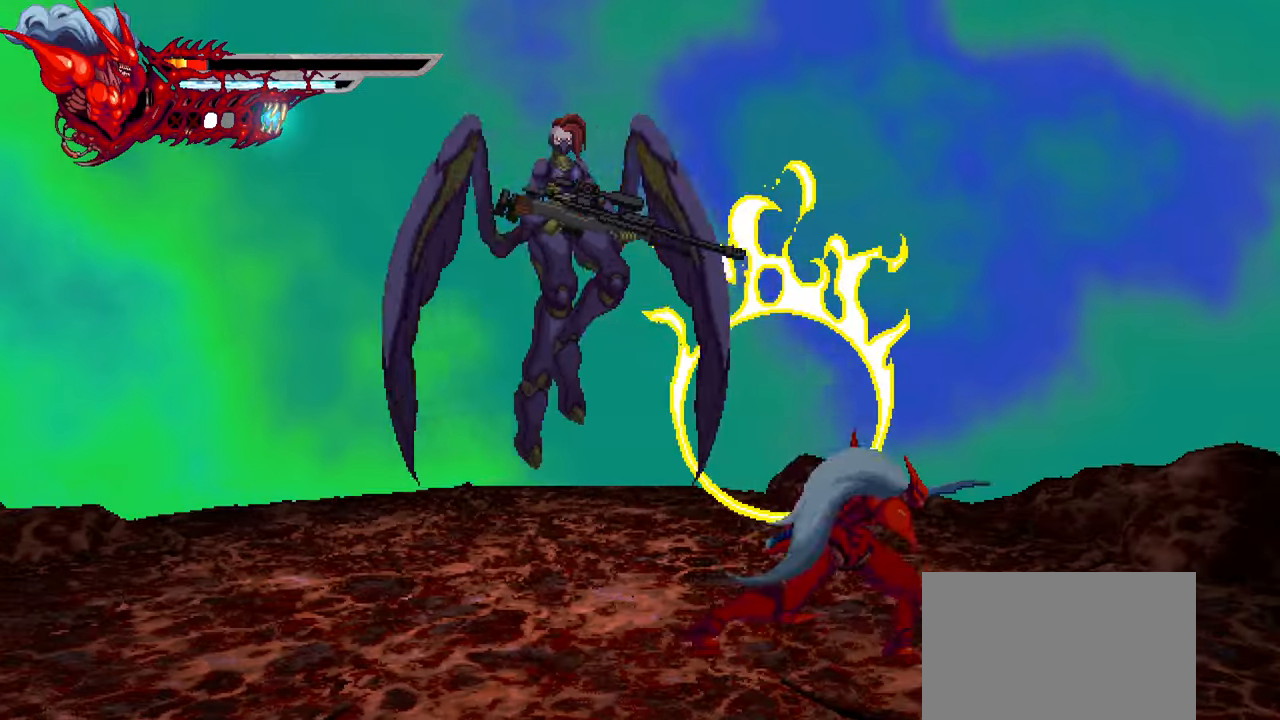
{"buttons": ["DPAD_LEFT"], "events": [[33, "DPAD_RIGHT", "up"], [133, "DPAD_LEFT", "down"], [200, "SQUARE", "down"], [300, "SQUARE", "up"], [367, "SQUARE", "down"], [433, "SQUARE", "up"]]}
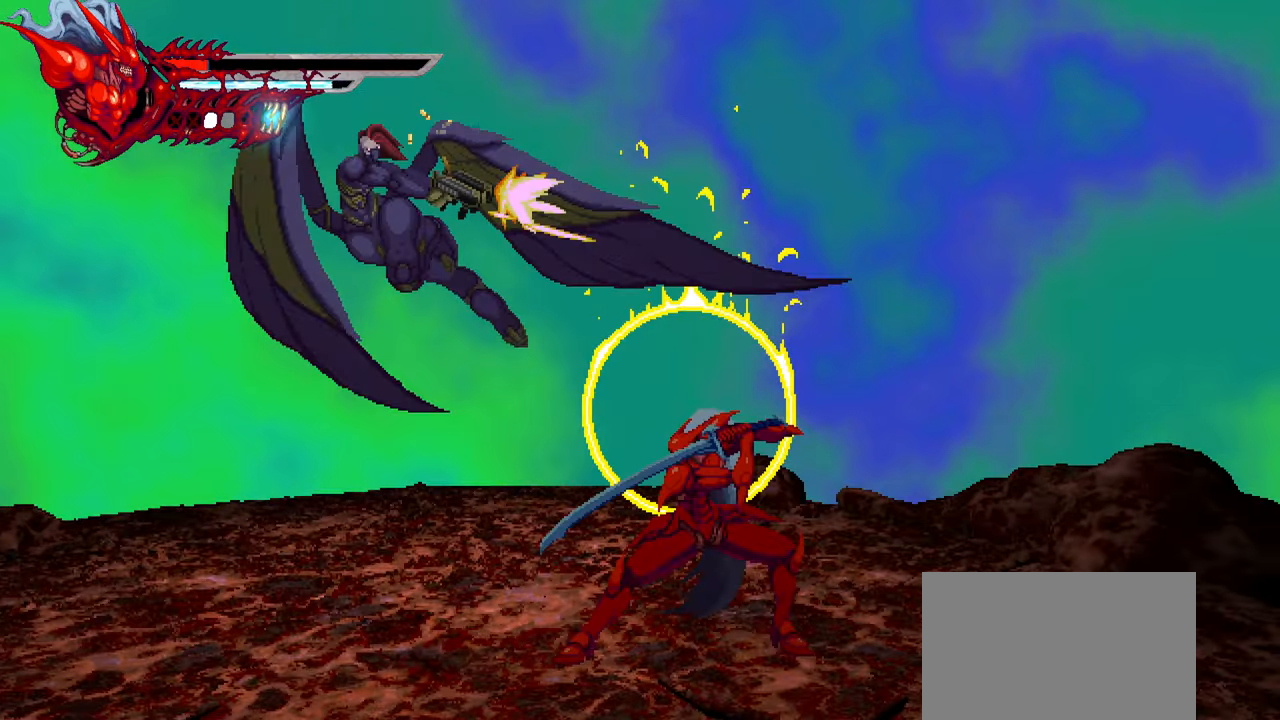
{"buttons": [], "events": [[50, "L1", "down"], [317, "L1", "up"], [350, "SQUARE", "down"], [383, "DPAD_LEFT", "up"], [483, "SQUARE", "up"]]}
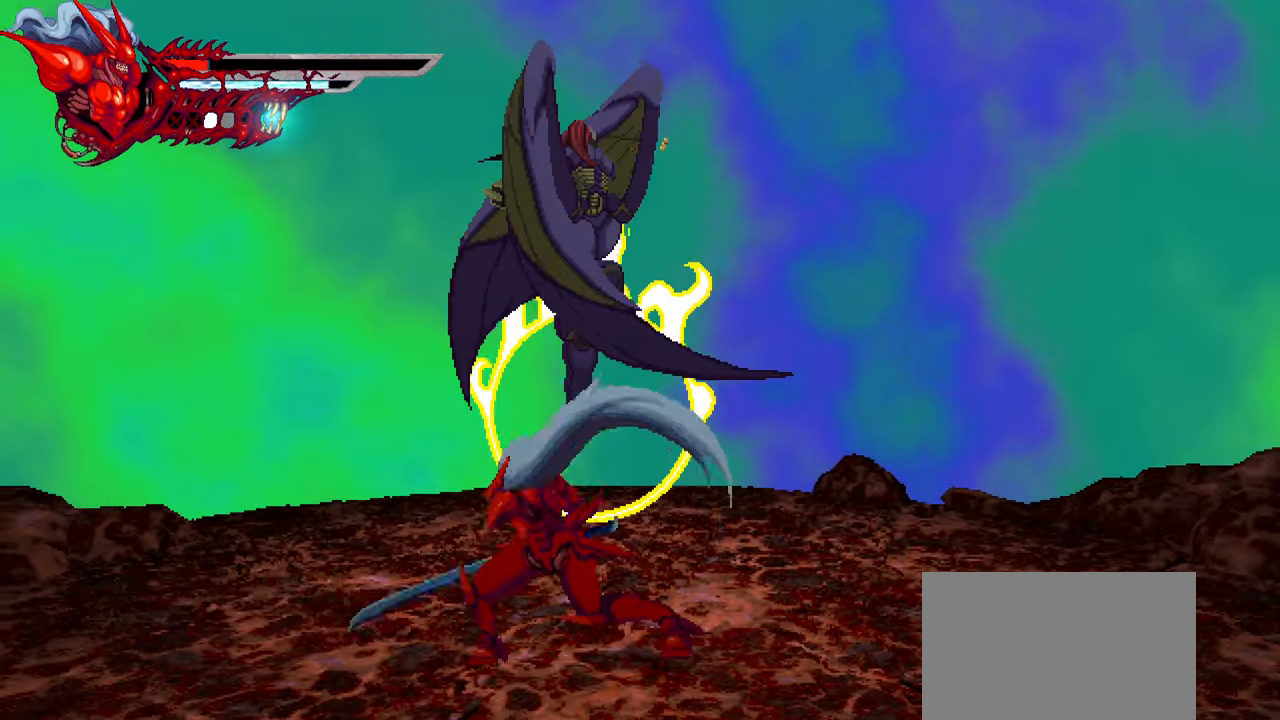
{"buttons": ["DPAD_RIGHT"], "events": [[100, "DPAD_RIGHT", "down"], [334, "DPAD_RIGHT", "up"], [467, "DPAD_RIGHT", "down"]]}
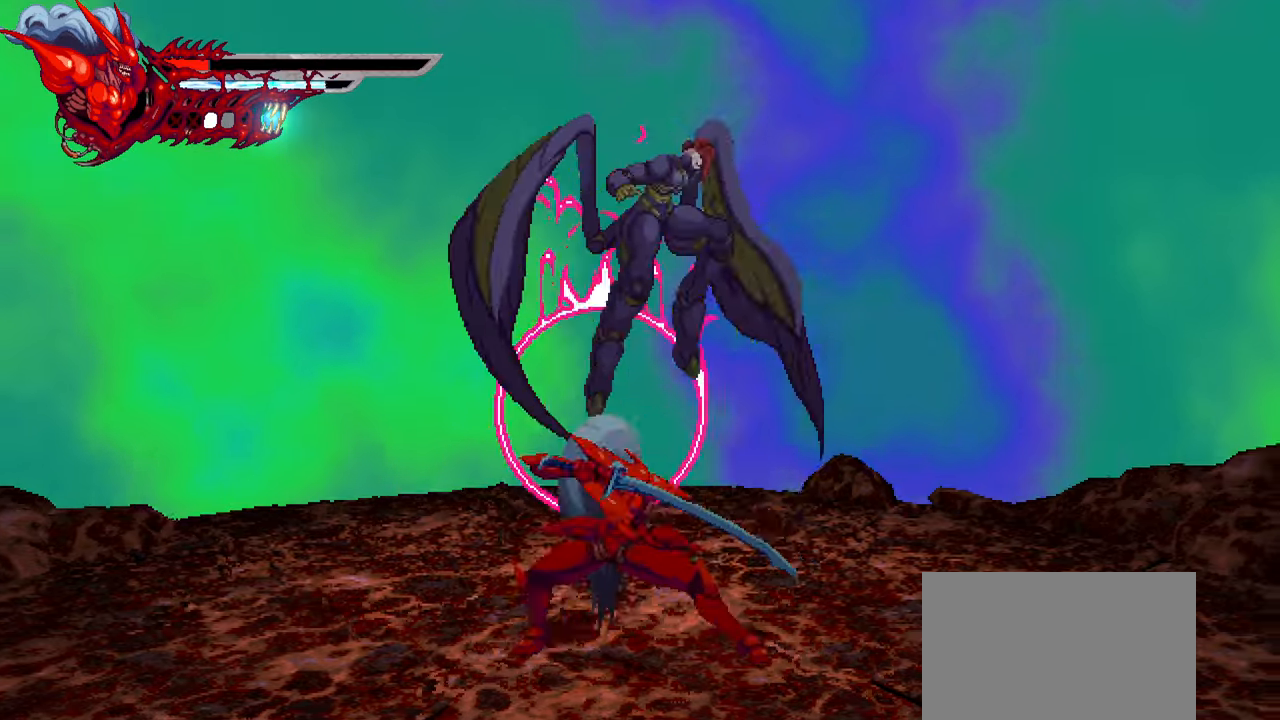
{"buttons": [], "events": [[17, "L1", "down"], [184, "DPAD_RIGHT", "up"], [184, "L1", "up"]]}
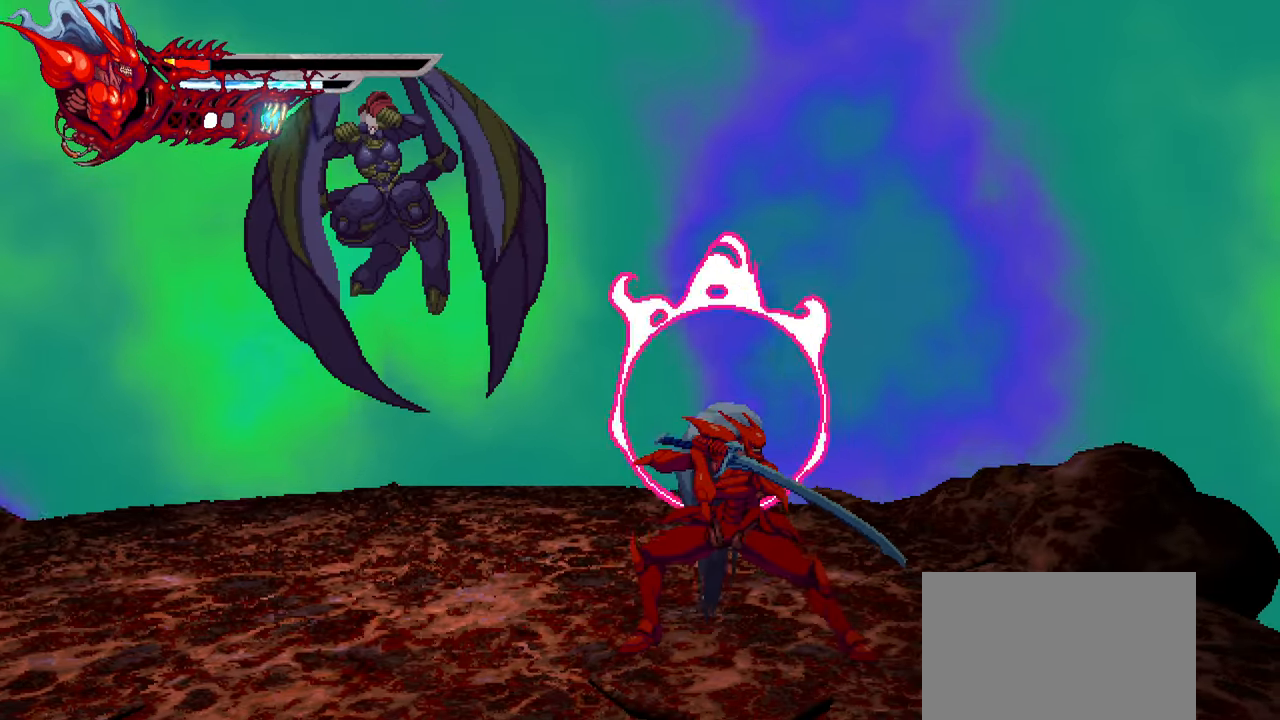
{"buttons": ["L1", "DPAD_LEFT"], "events": [[234, "DPAD_LEFT", "down"], [500, "L1", "down"]]}
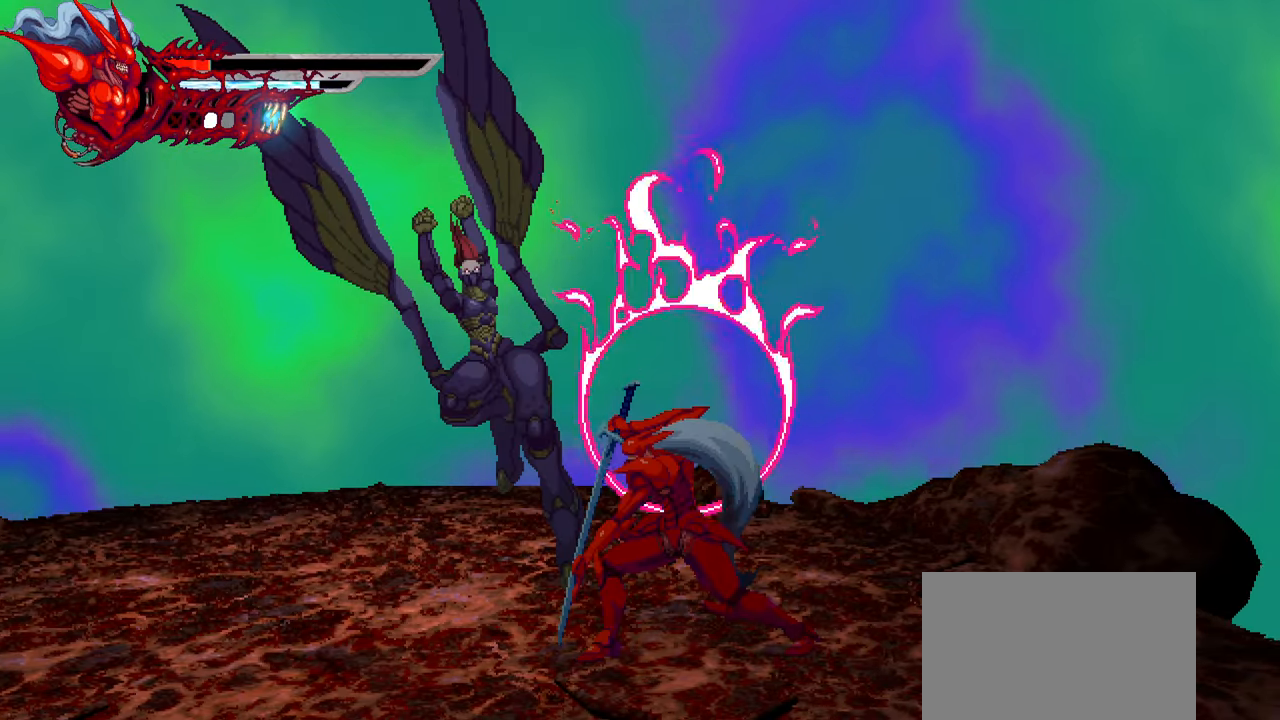
{"buttons": ["DPAD_LEFT"], "events": [[167, "L1", "up"]]}
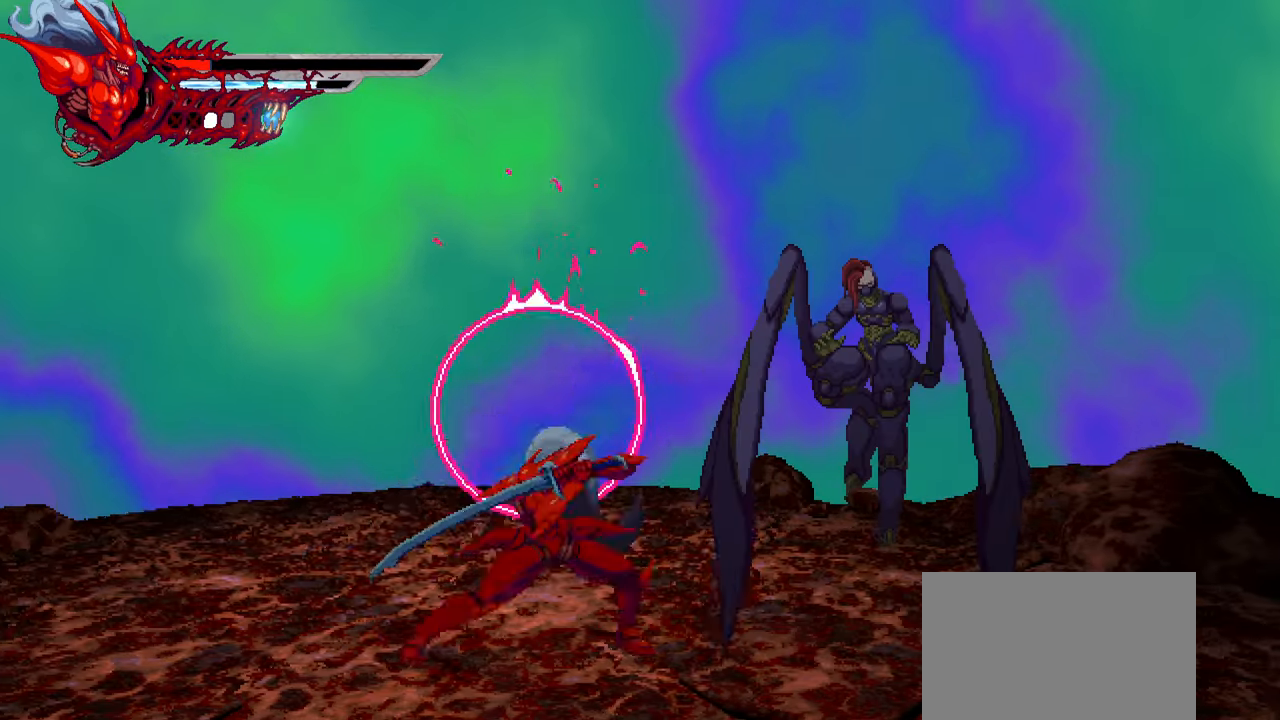
{"buttons": ["DPAD_RIGHT"], "events": [[150, "DPAD_LEFT", "up"], [234, "DPAD_RIGHT", "down"]]}
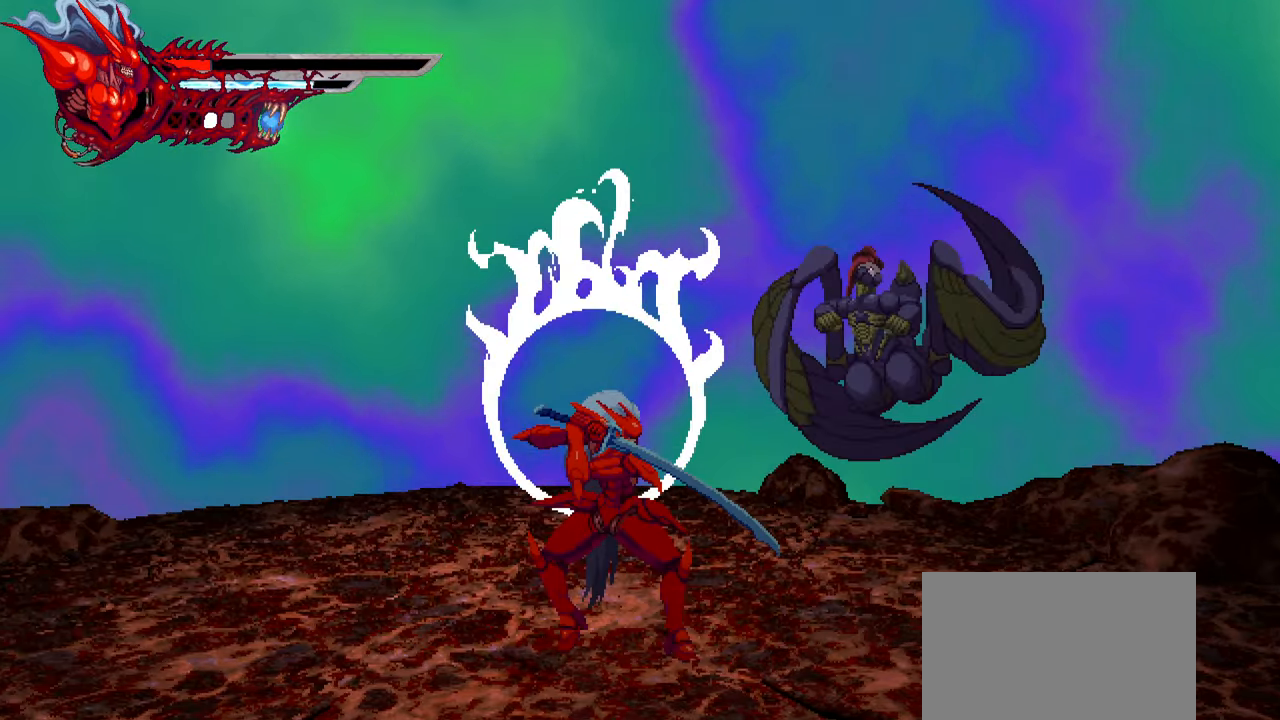
{"buttons": ["DPAD_LEFT"], "events": [[50, "L1", "down"], [384, "DPAD_RIGHT", "up"], [384, "L1", "up"], [500, "DPAD_LEFT", "down"]]}
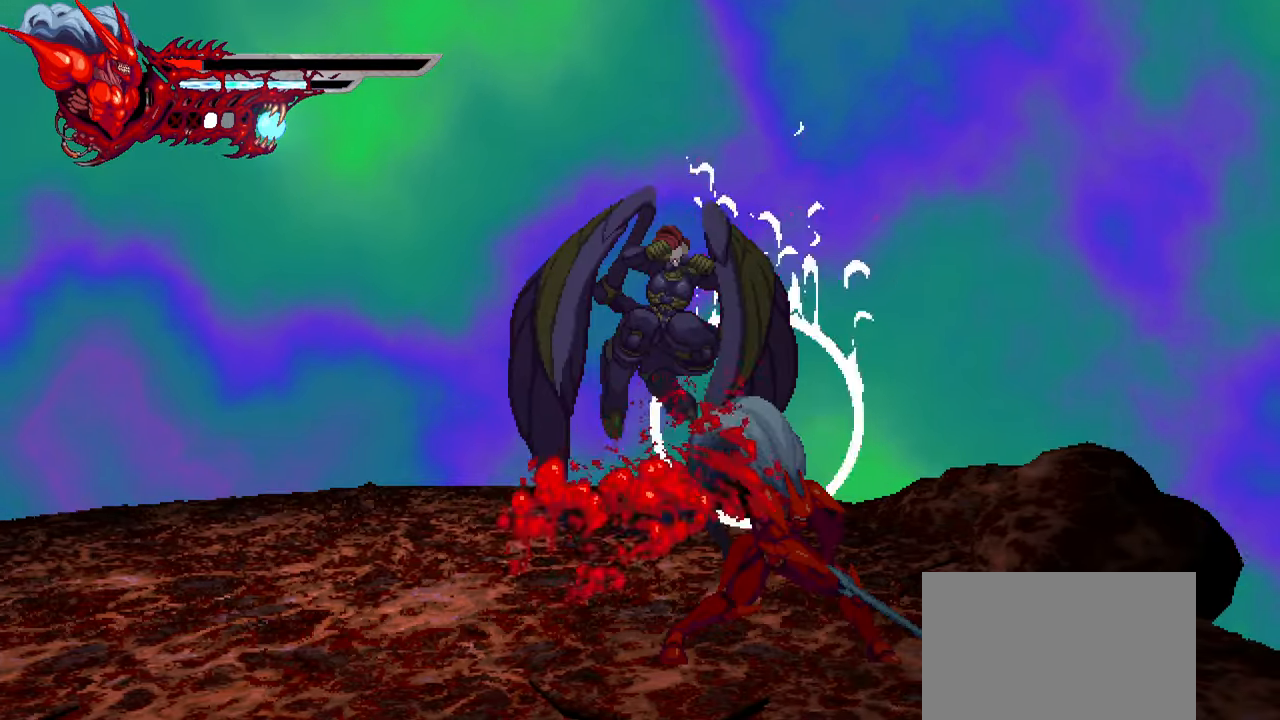
{"buttons": ["SQUARE", "DPAD_LEFT"], "events": [[267, "L1", "down"], [450, "L1", "up"], [450, "SQUARE", "down"]]}
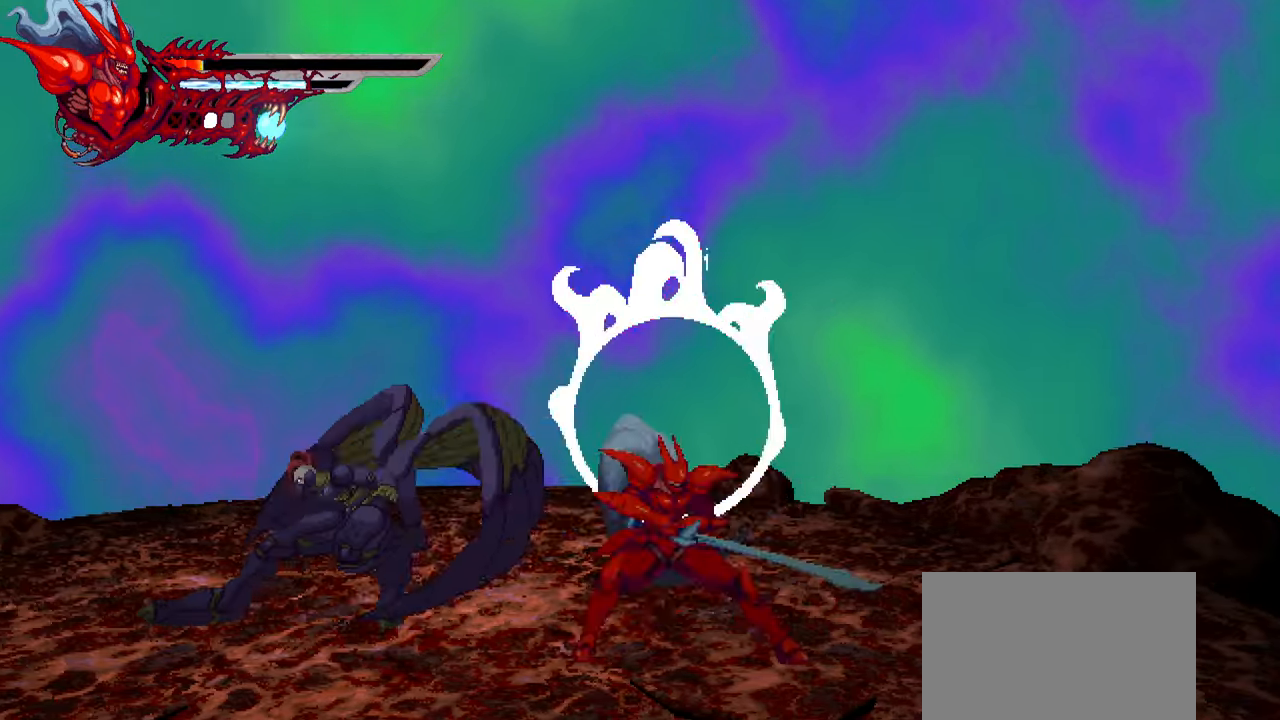
{"buttons": ["DPAD_LEFT"], "events": [[67, "SQUARE", "up"], [117, "SQUARE", "down"], [184, "SQUARE", "up"], [234, "SQUARE", "down"], [317, "SQUARE", "up"], [384, "TRIANGLE", "down"], [484, "TRIANGLE", "up"]]}
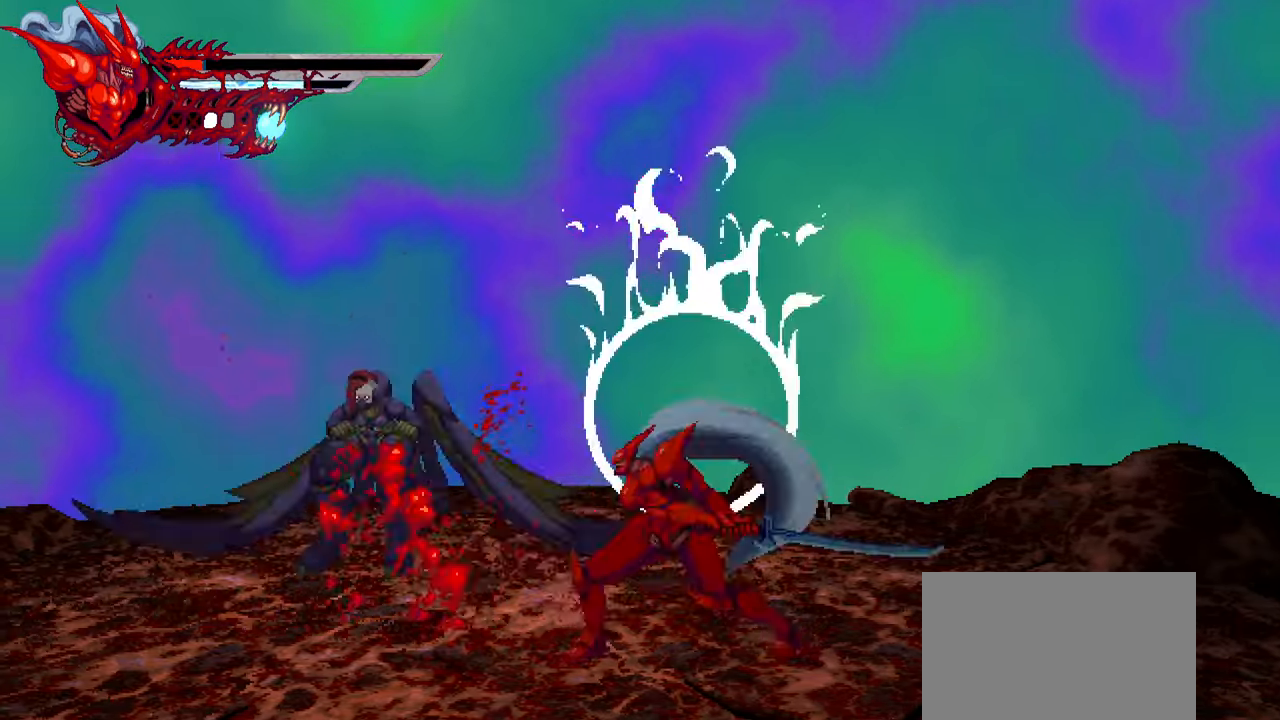
{"buttons": ["L1", "DPAD_LEFT"], "events": [[17, "TRIANGLE", "down"], [100, "TRIANGLE", "up"], [150, "TRIANGLE", "down"], [234, "TRIANGLE", "up"], [300, "TRIANGLE", "down"], [366, "TRIANGLE", "up"], [400, "L1", "down"]]}
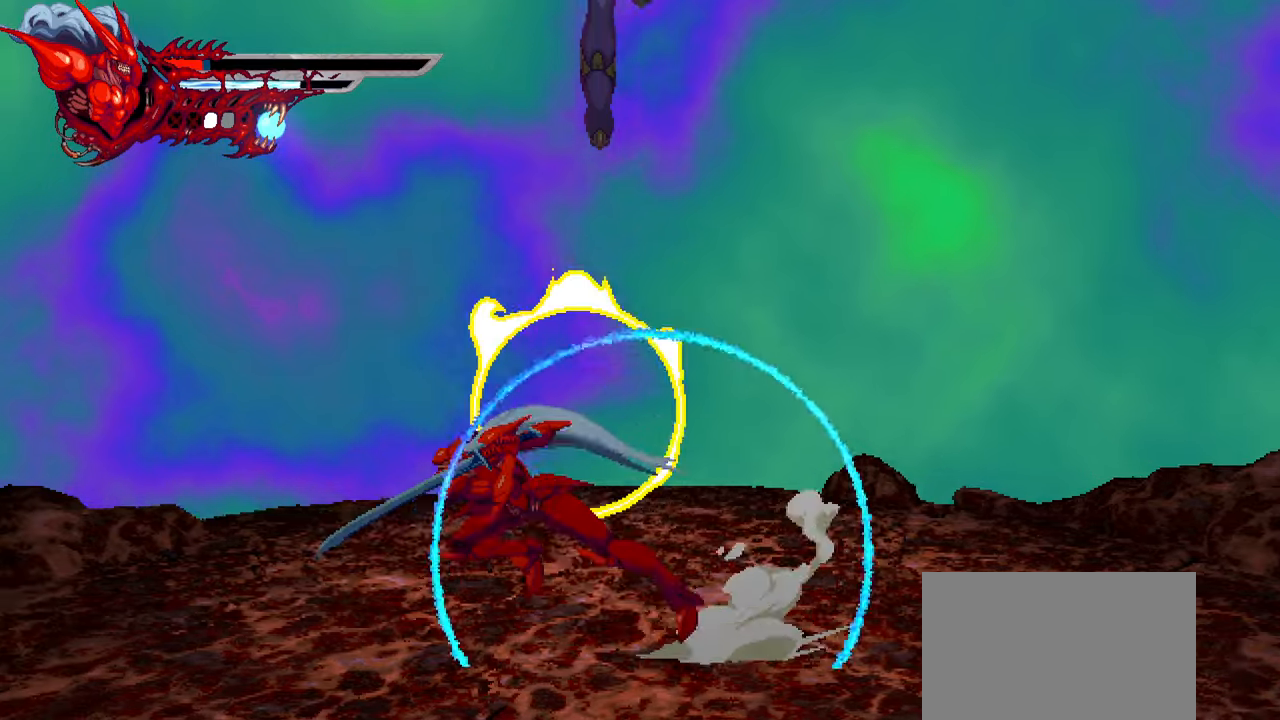
{"buttons": [], "events": [[283, "L1", "up"], [300, "DPAD_LEFT", "up"]]}
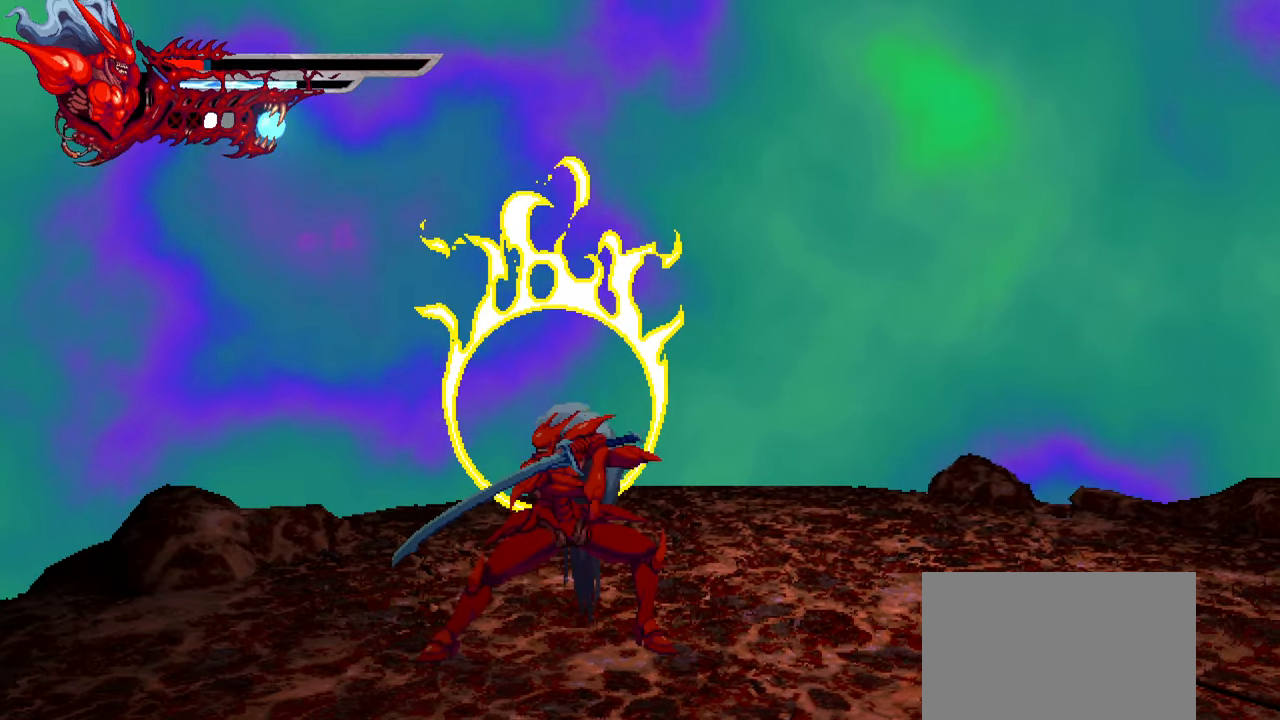
{"buttons": ["L1", "DPAD_RIGHT"], "events": [[266, "DPAD_RIGHT", "down"], [283, "L1", "down"]]}
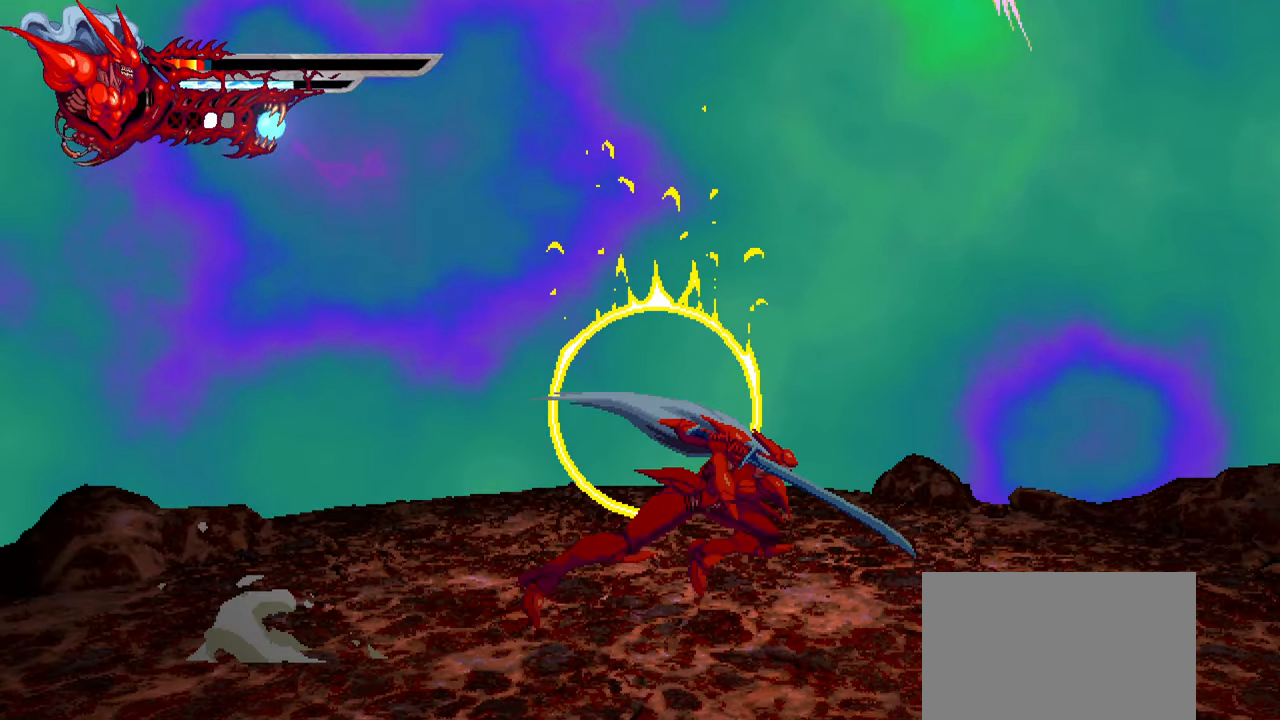
{"buttons": ["SQUARE", "DPAD_RIGHT"], "events": [[66, "L1", "up"], [500, "SQUARE", "down"]]}
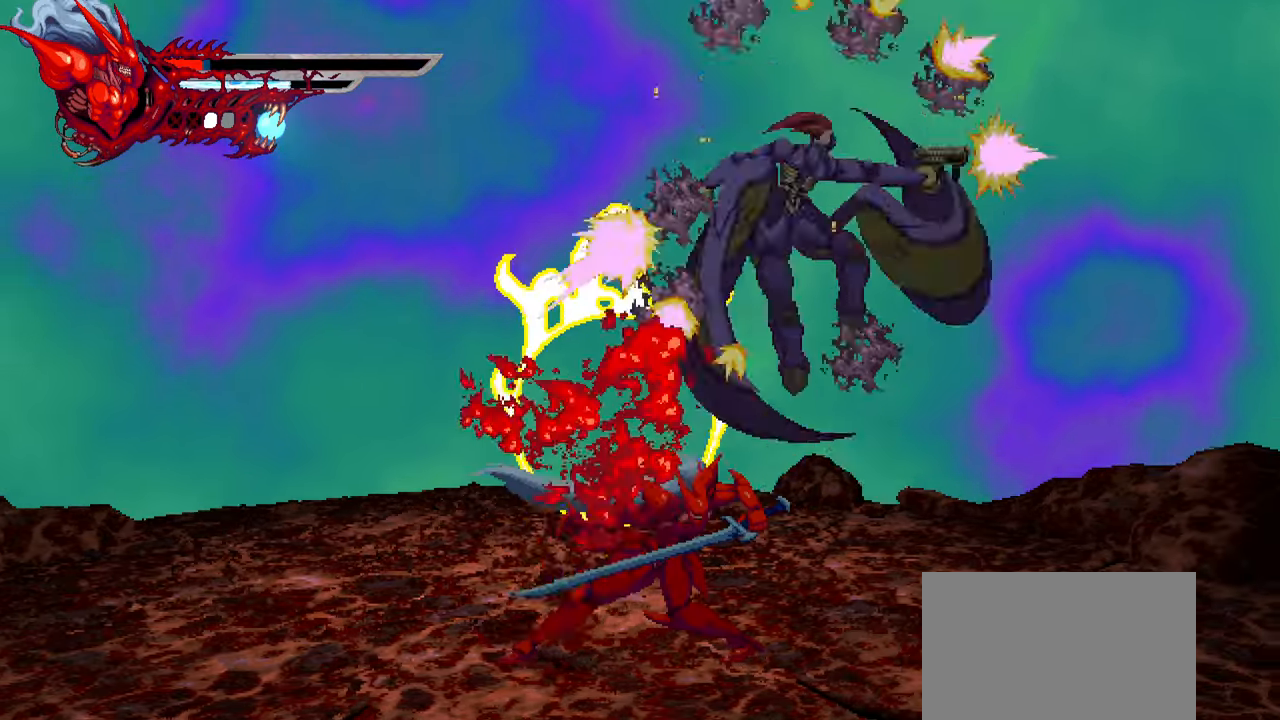
{"buttons": ["DPAD_RIGHT"], "events": [[83, "SQUARE", "up"], [183, "SQUARE", "down"], [233, "SQUARE", "up"], [350, "L1", "down"], [483, "L1", "up"]]}
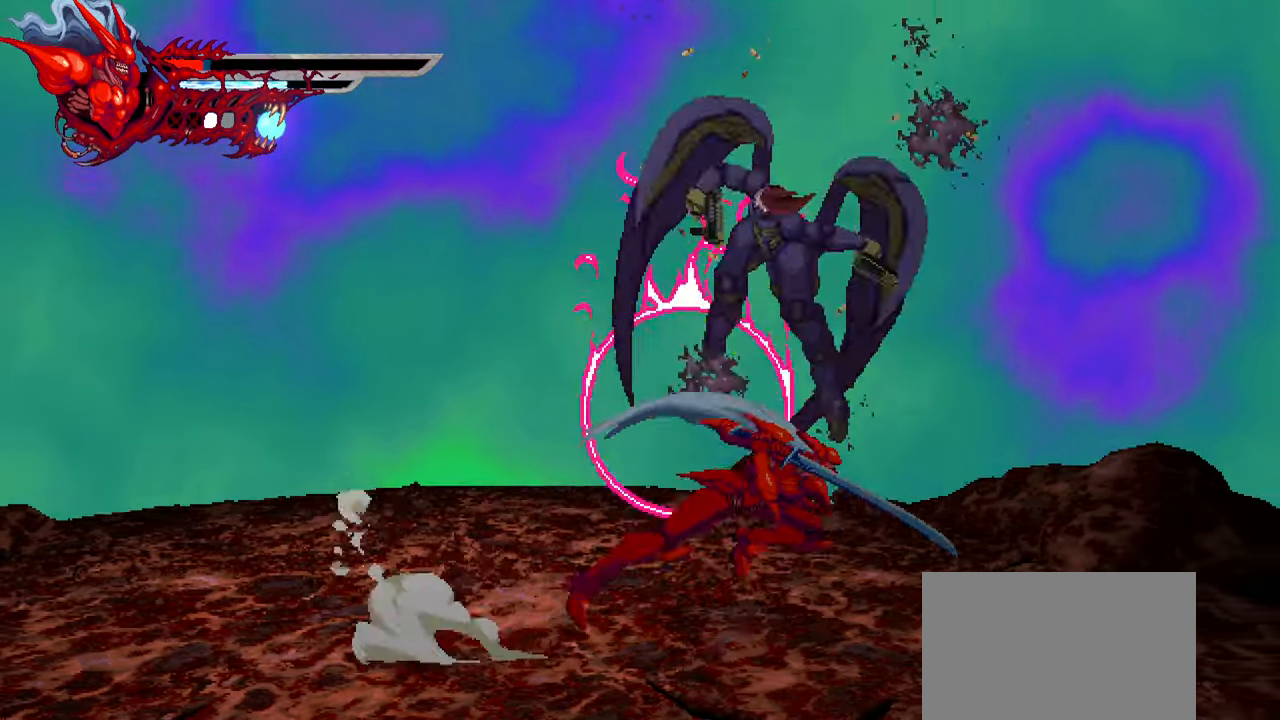
{"buttons": ["SQUARE"], "events": [[66, "SQUARE", "down"], [150, "SQUARE", "up"], [233, "SQUARE", "down"], [283, "SQUARE", "up"], [350, "DPAD_RIGHT", "up"], [350, "SQUARE", "down"], [433, "SQUARE", "up"], [483, "SQUARE", "down"]]}
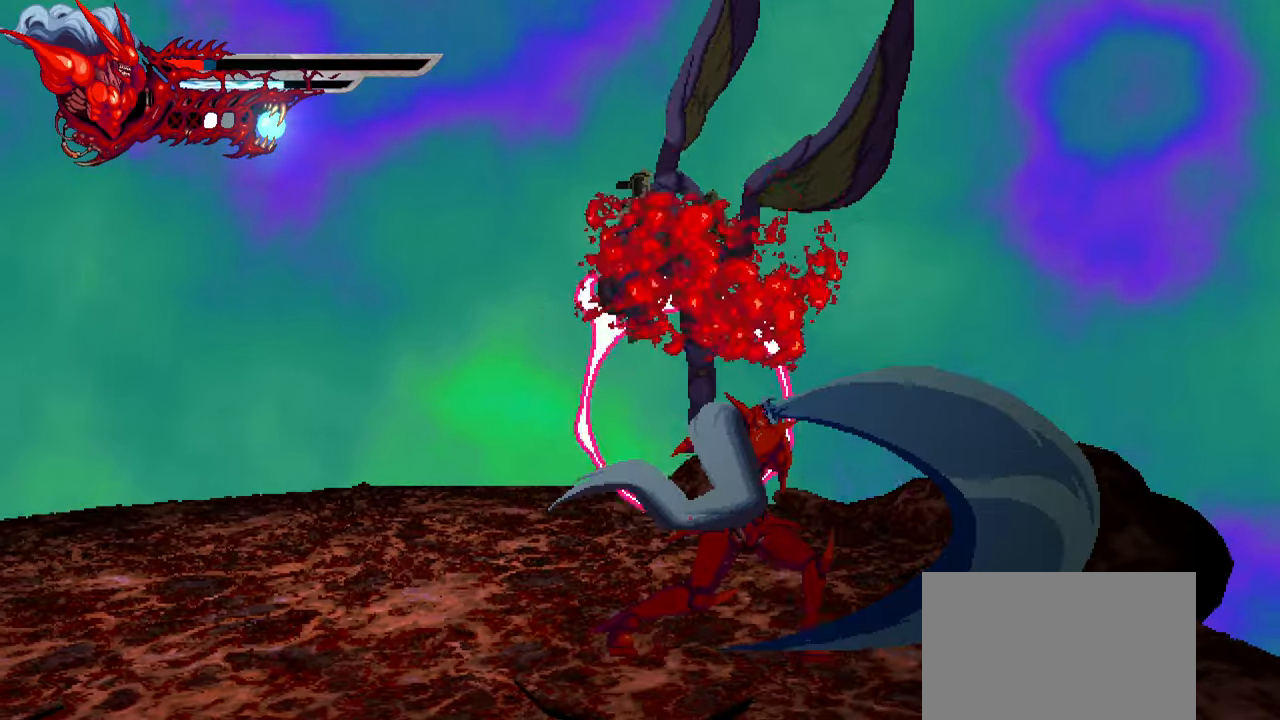
{"buttons": ["DPAD_LEFT"], "events": [[66, "SQUARE", "up"], [116, "SQUARE", "down"], [150, "DPAD_RIGHT", "down"], [183, "L1", "down"], [183, "SQUARE", "up"], [366, "DPAD_RIGHT", "up"], [366, "L1", "up"], [466, "DPAD_LEFT", "down"]]}
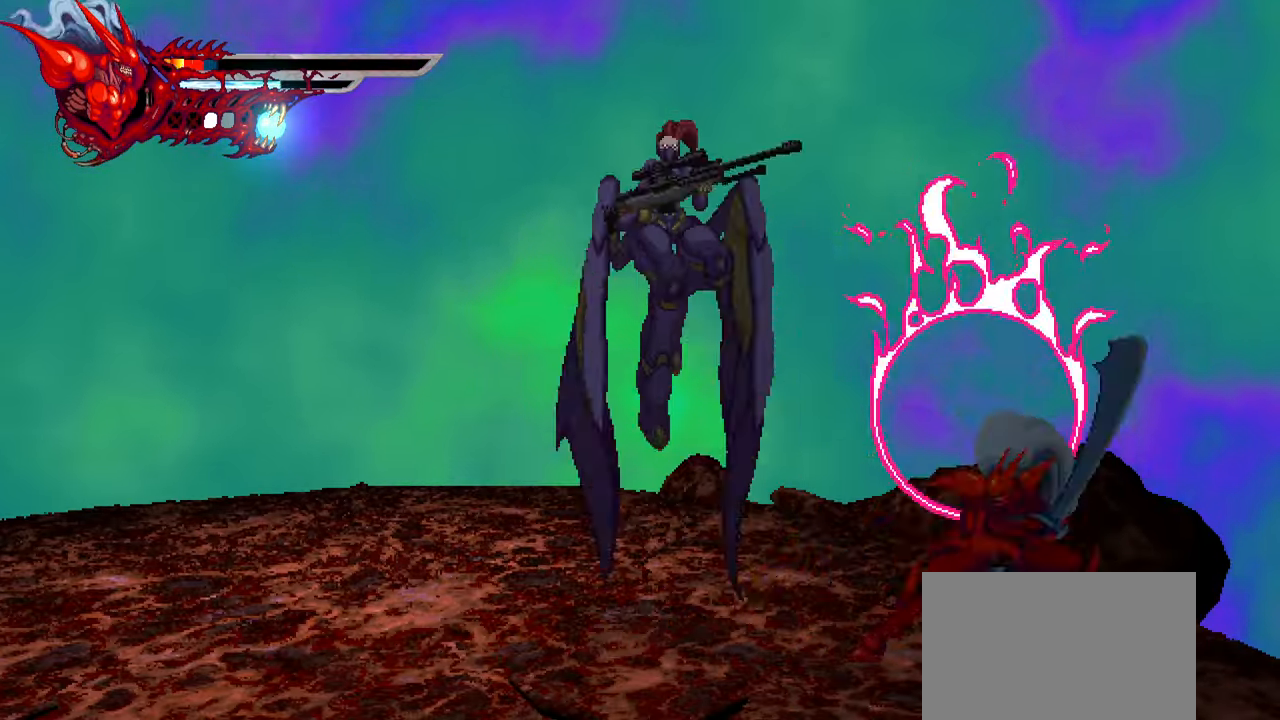
{"buttons": ["L1", "DPAD_LEFT"], "events": [[16, "SQUARE", "down"], [116, "SQUARE", "up"], [166, "SQUARE", "down"], [233, "SQUARE", "up"], [316, "SQUARE", "down"], [350, "SQUARE", "up"], [400, "L1", "down"]]}
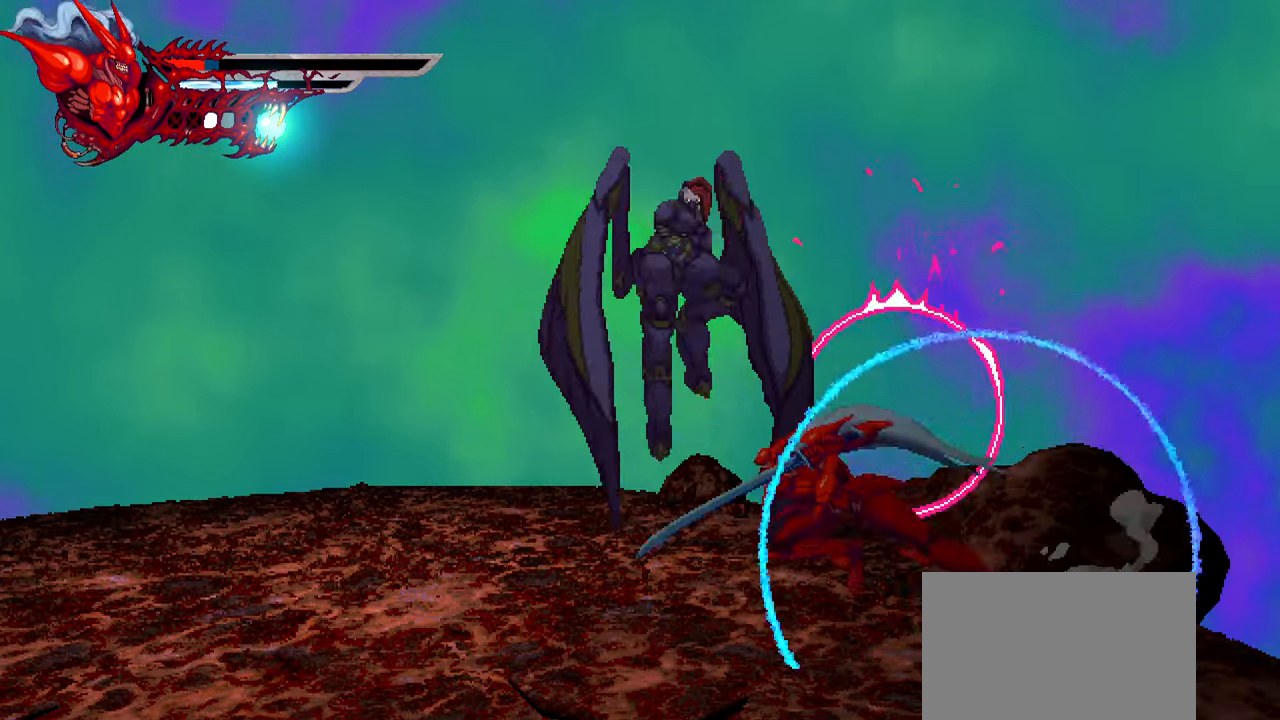
{"buttons": ["DPAD_LEFT"], "events": [[116, "L1", "up"], [183, "TRIANGLE", "down"], [300, "TRIANGLE", "up"]]}
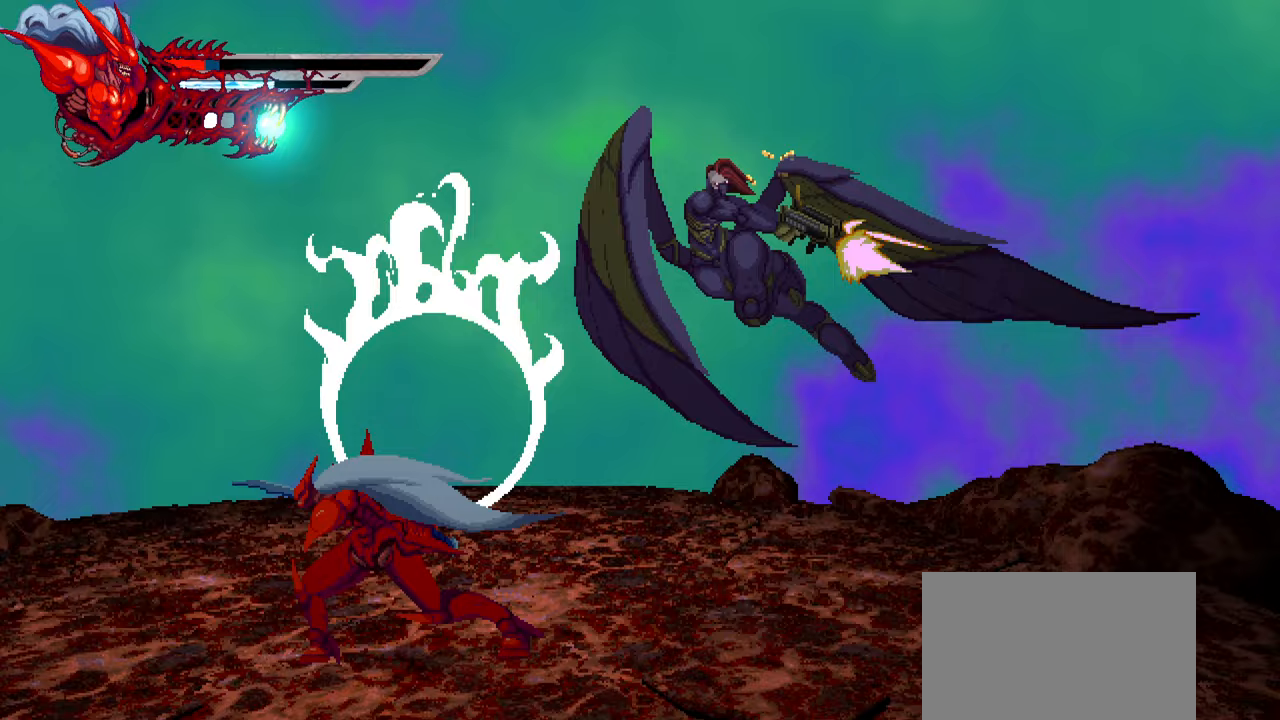
{"buttons": ["L1", "DPAD_RIGHT"], "events": [[33, "L1", "down"], [183, "L1", "up"], [200, "DPAD_LEFT", "up"], [300, "DPAD_RIGHT", "down"], [400, "L1", "down"]]}
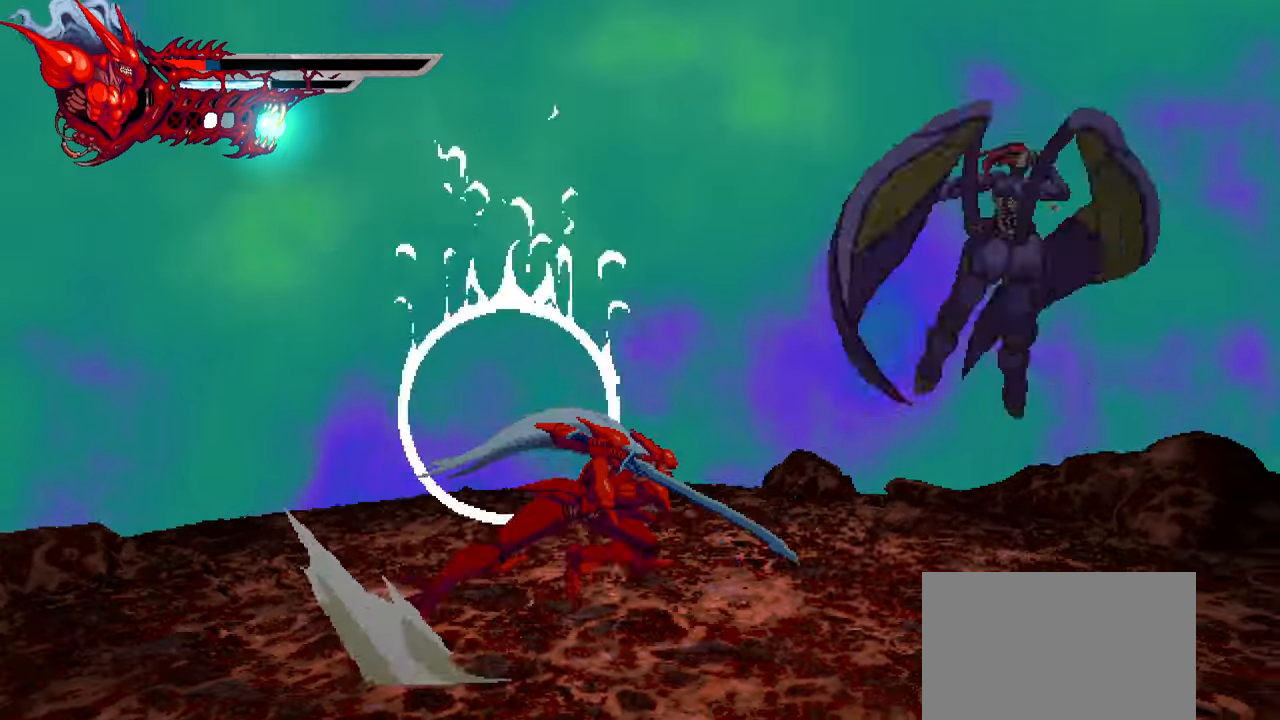
{"buttons": ["TRIANGLE", "DPAD_RIGHT"], "events": [[117, "L1", "up"], [167, "SQUARE", "down"], [267, "SQUARE", "up"], [333, "SQUARE", "down"], [383, "SQUARE", "up"], [467, "TRIANGLE", "down"]]}
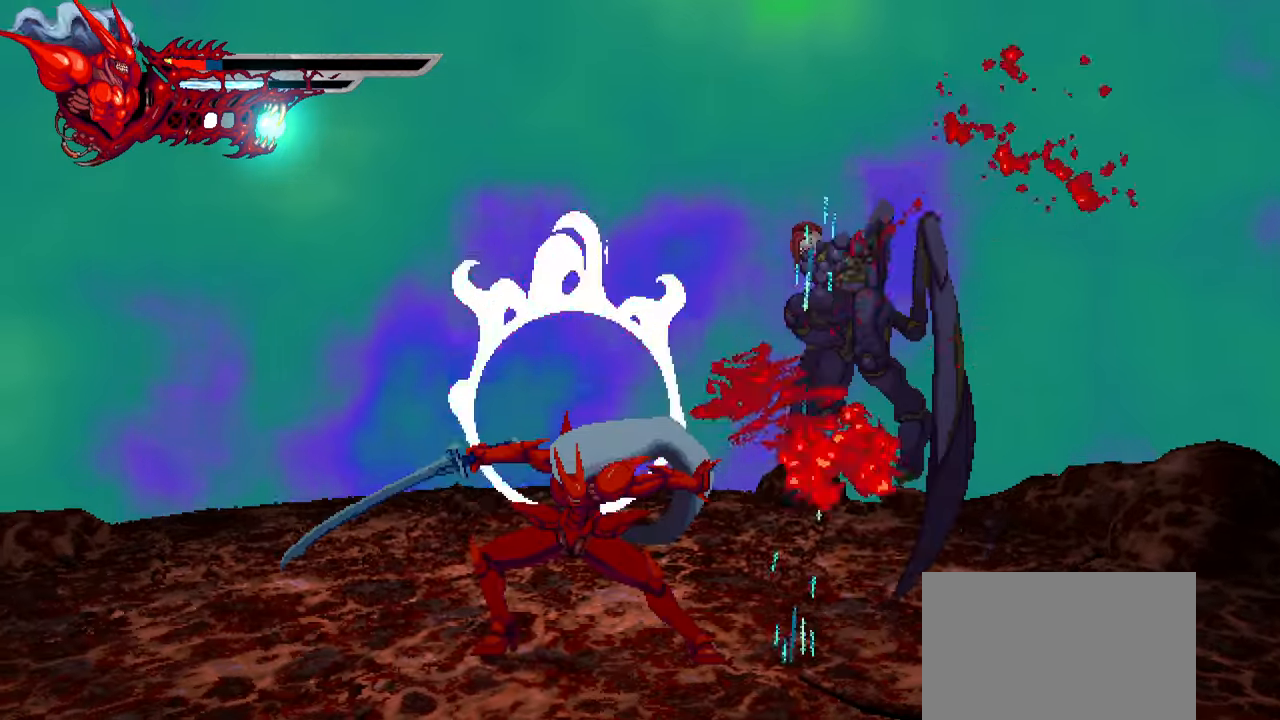
{"buttons": ["L1", "DPAD_RIGHT"], "events": [[50, "TRIANGLE", "up"], [100, "TRIANGLE", "down"], [183, "TRIANGLE", "up"], [233, "TRIANGLE", "down"], [317, "TRIANGLE", "up"], [383, "L1", "down"]]}
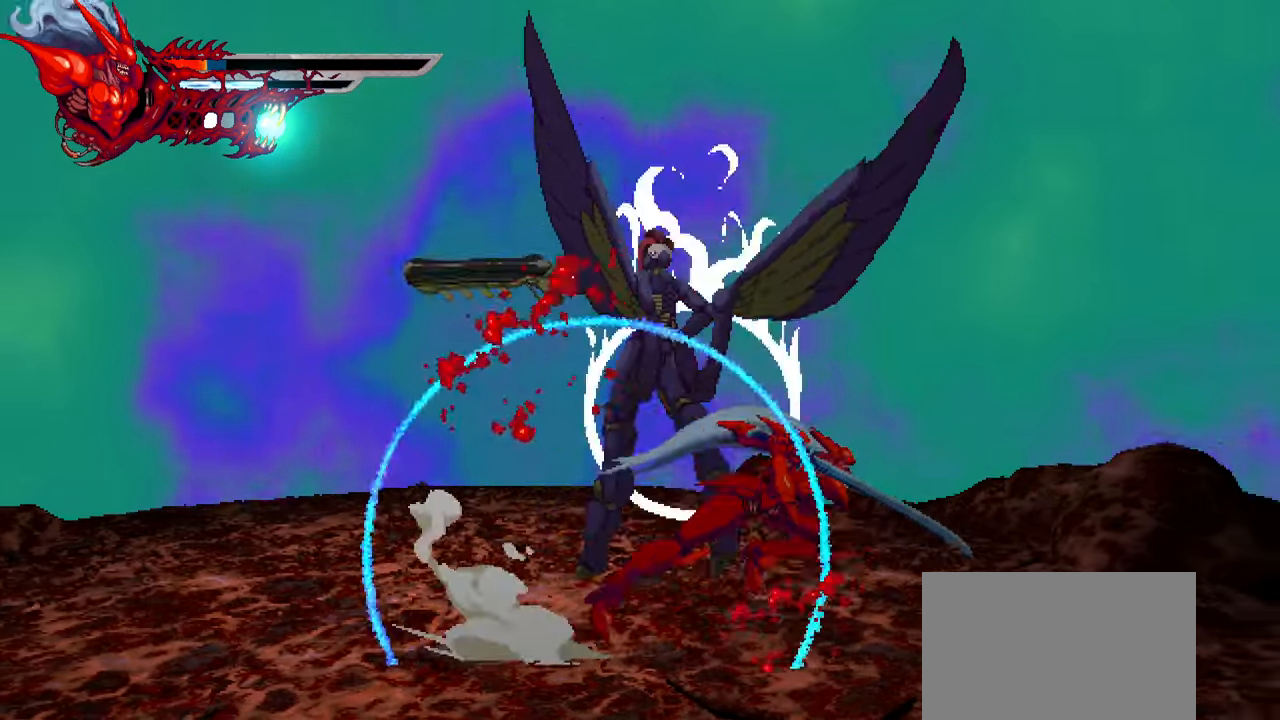
{"buttons": ["DPAD_LEFT"], "events": [[83, "L1", "up"], [167, "DPAD_RIGHT", "up"], [267, "DPAD_LEFT", "down"], [283, "SQUARE", "down"], [367, "SQUARE", "up"], [450, "SQUARE", "down"], [500, "SQUARE", "up"]]}
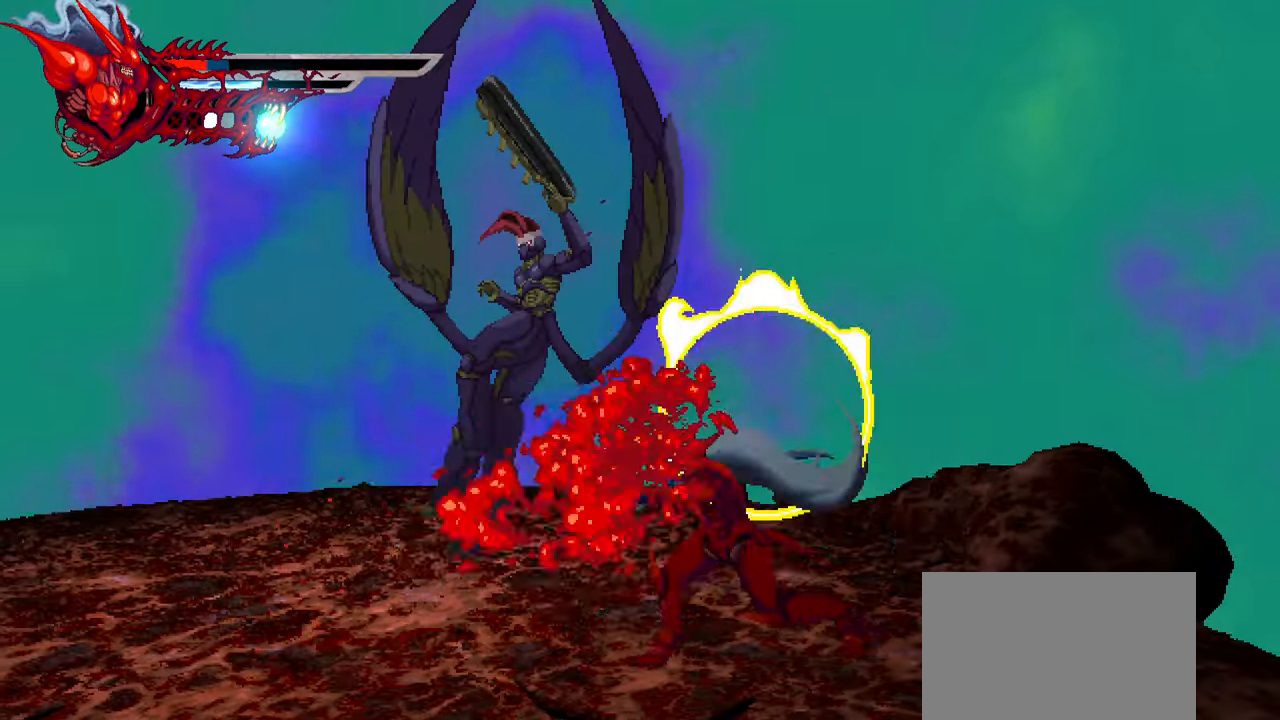
{"buttons": ["TRIANGLE", "DPAD_LEFT"], "events": [[67, "SQUARE", "down"], [117, "SQUARE", "up"], [200, "TRIANGLE", "down"], [283, "TRIANGLE", "up"], [333, "TRIANGLE", "down"], [400, "TRIANGLE", "up"], [483, "TRIANGLE", "down"]]}